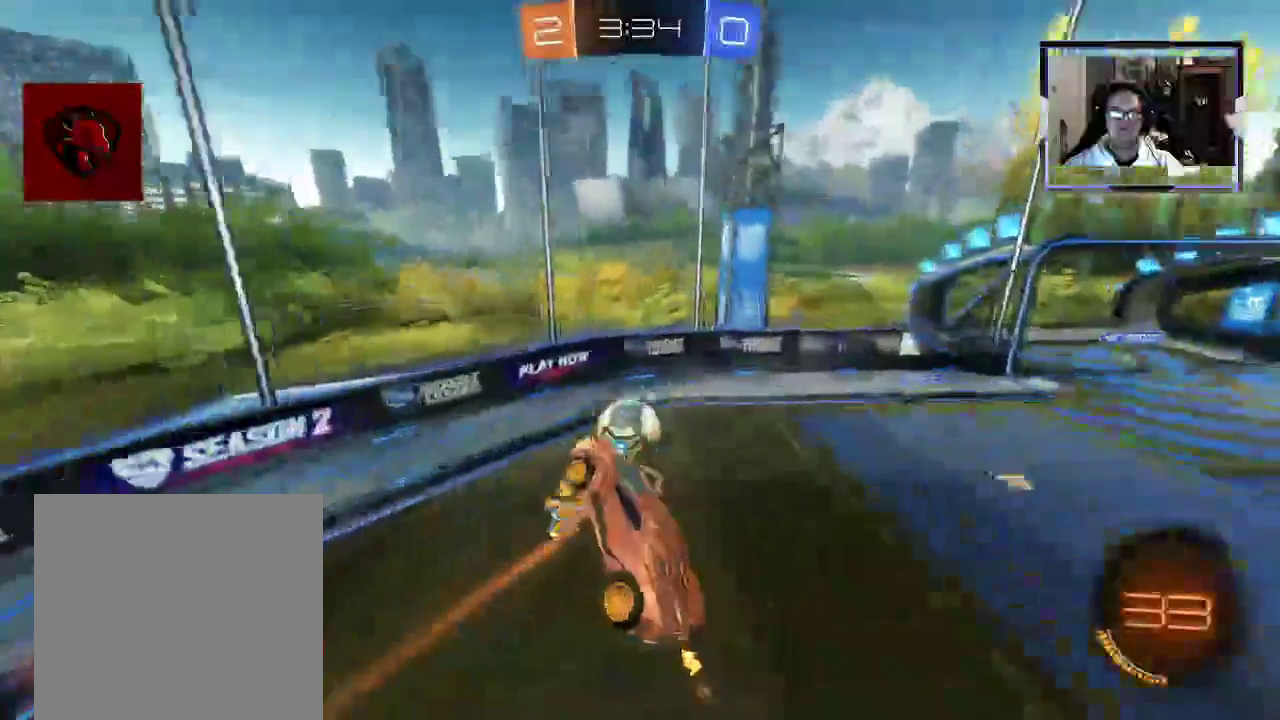
Gameplay with a controller (Xbox layout); each line is a JSON object with the inputs held at the frame after it (dt_ms = milliseconds from this image to that frame). "events" lists button and stick changes between this image and that frame as [ms after this image, input, new state], when the widget could be followed in between. Not read: L1 L3 R1 R3.
{"dt_ms": 500, "buttons": ["Y", "R2"], "left_stick": "left", "right_stick": "center", "events": [[21, "Y", "down"], [83, "left_stick", "down"], [375, "left_stick", "left"]]}
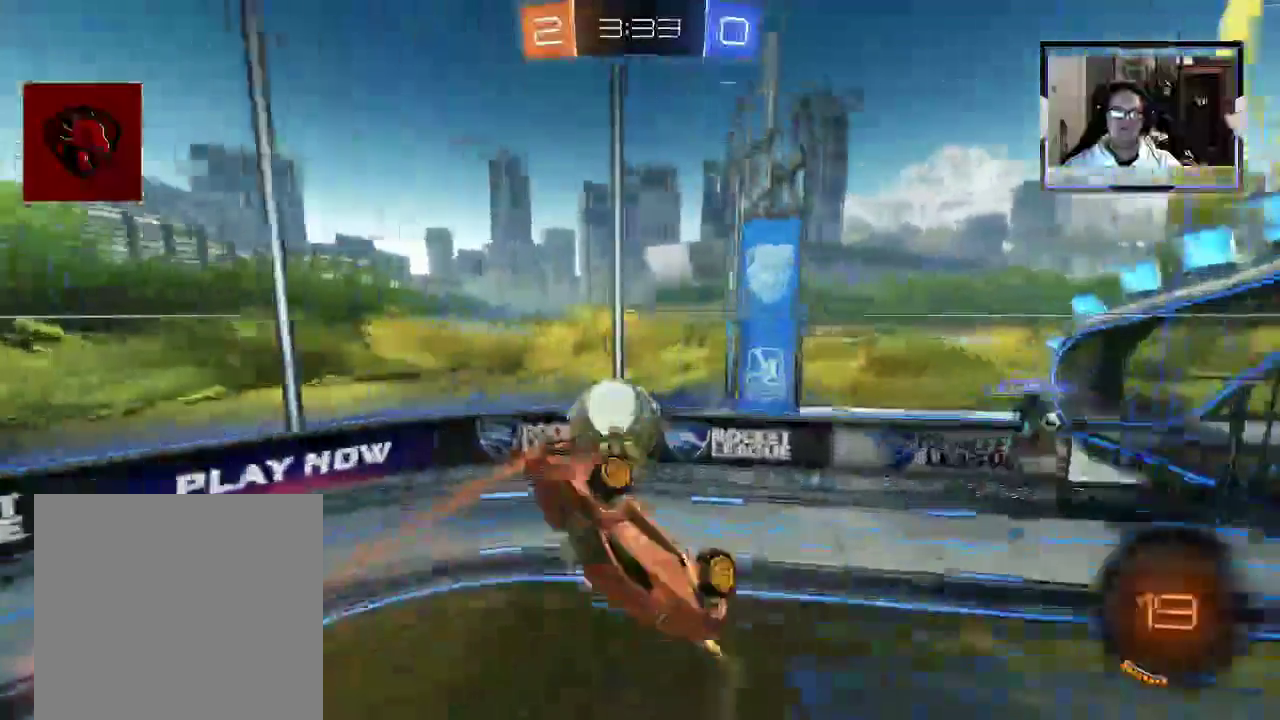
{"dt_ms": 500, "buttons": ["Y", "R2"], "left_stick": "center", "right_stick": "center", "events": [[354, "left_stick", "center"]]}
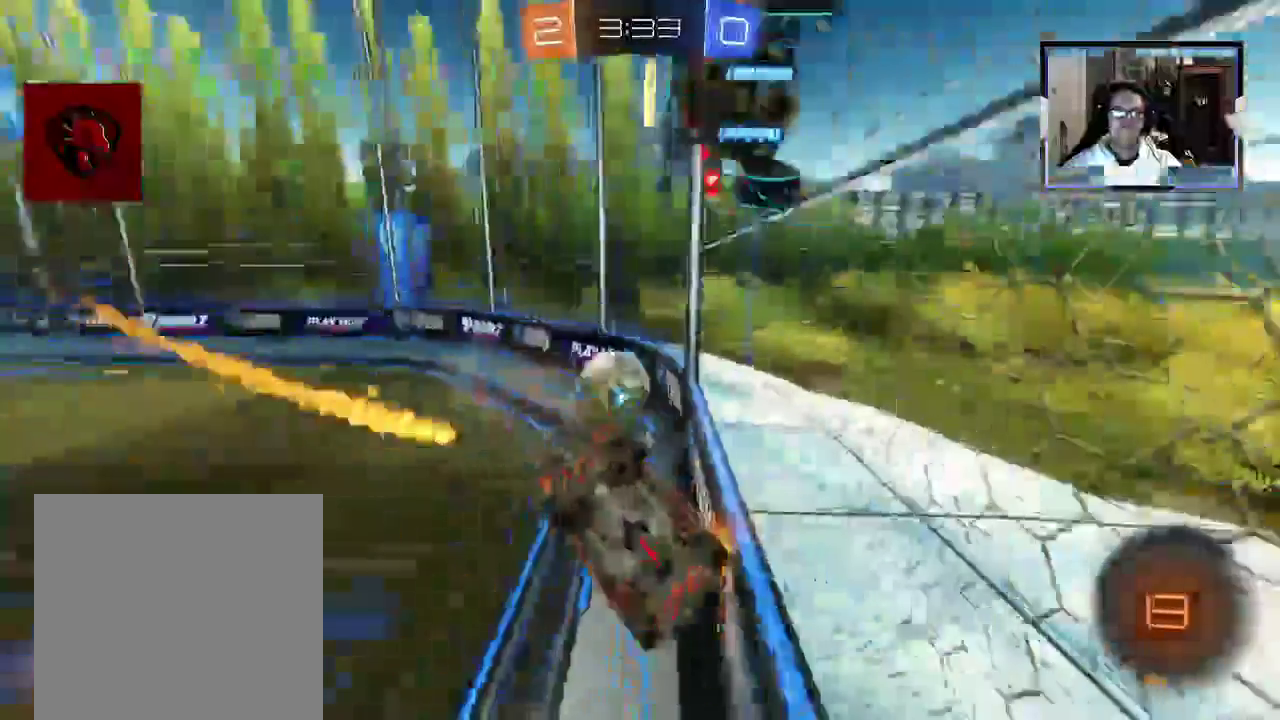
{"dt_ms": 500, "buttons": ["R2"], "left_stick": "center", "right_stick": "center", "events": [[500, "Y", "up"]]}
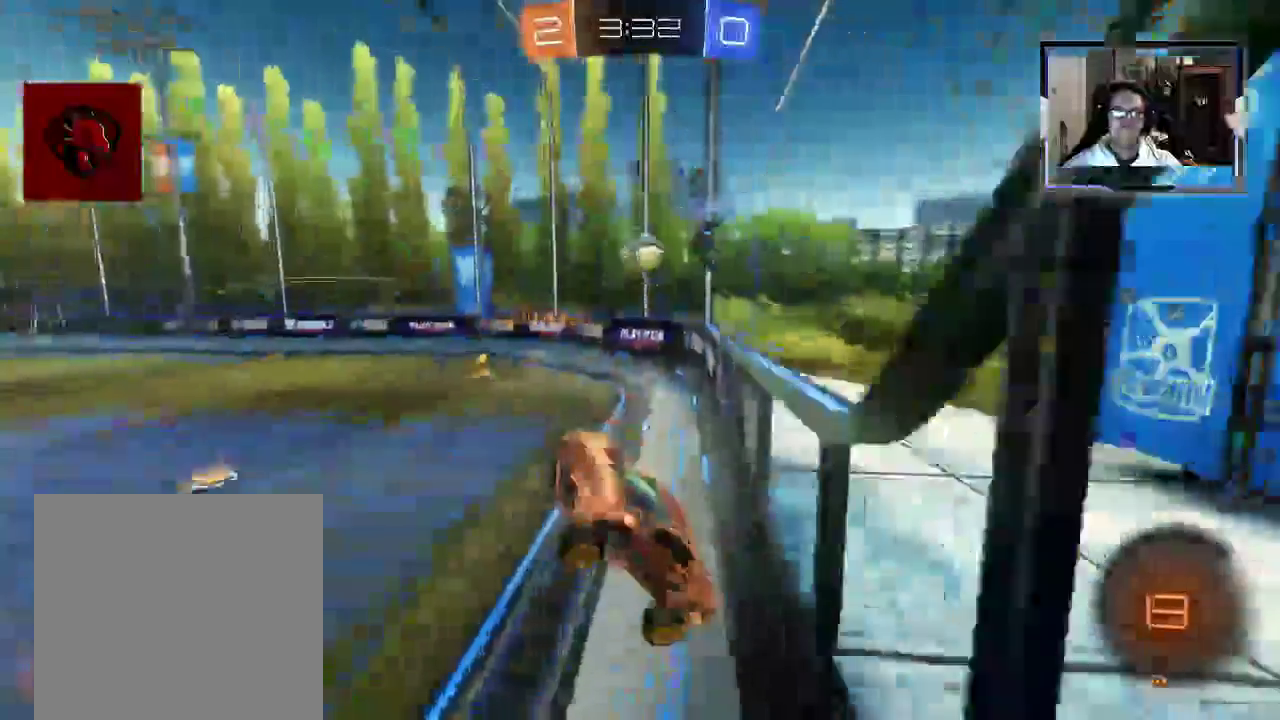
{"dt_ms": 500, "buttons": ["R2"], "left_stick": "up-left", "right_stick": "center", "events": [[42, "left_stick", "up"], [354, "left_stick", "up-left"]]}
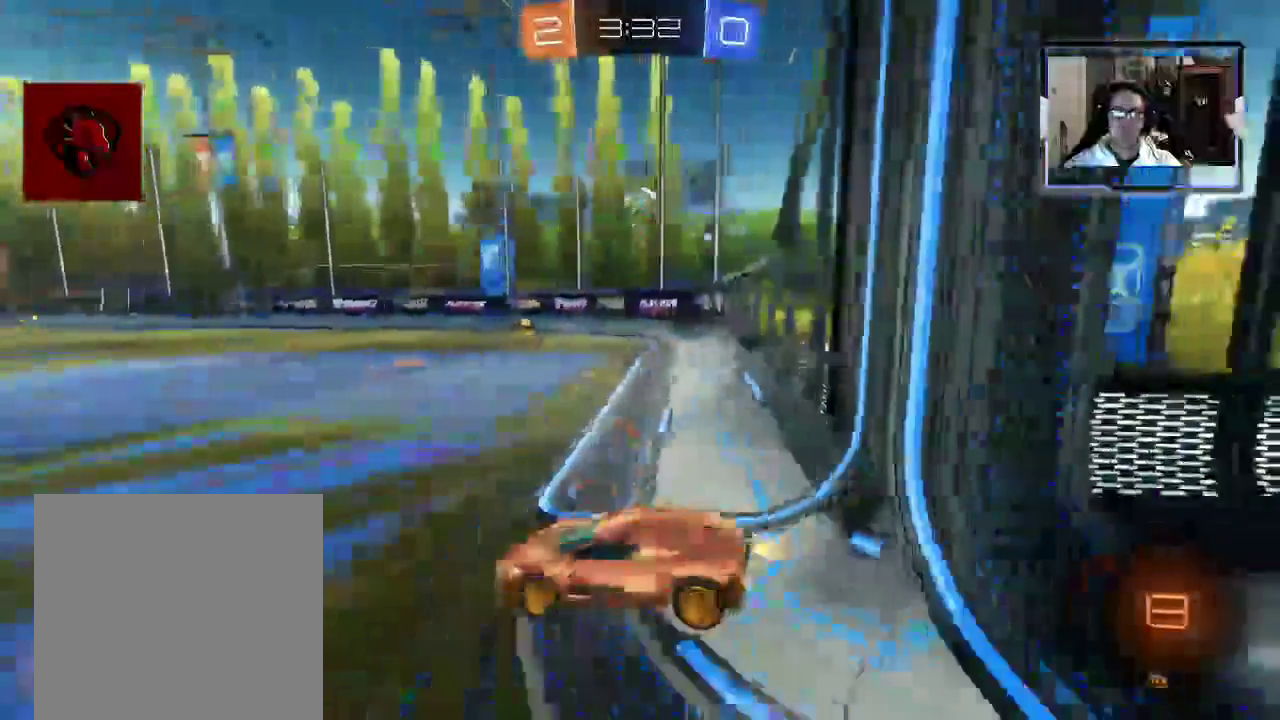
{"dt_ms": 500, "buttons": ["R2"], "left_stick": "center", "right_stick": "center", "events": [[125, "left_stick", "center"], [333, "left_stick", "right"], [479, "left_stick", "center"]]}
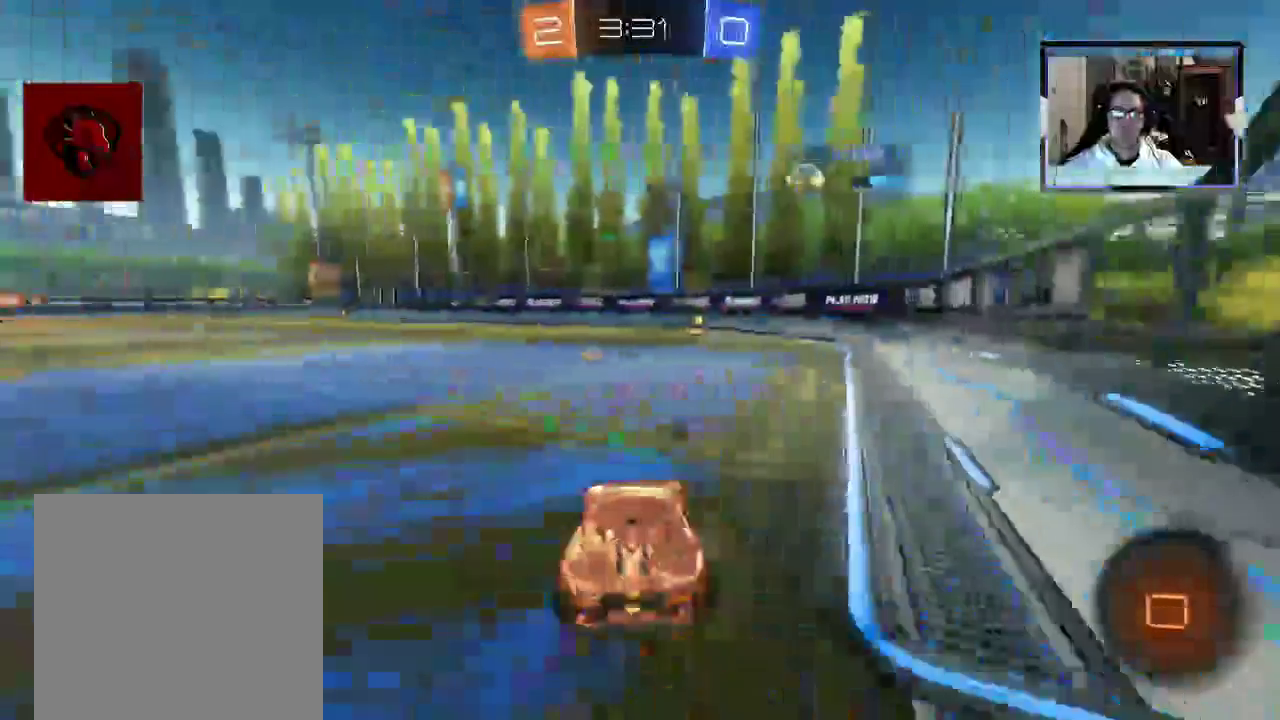
{"dt_ms": 500, "buttons": ["R2"], "left_stick": "center", "right_stick": "center", "events": [[146, "left_stick", "left"], [292, "left_stick", "center"]]}
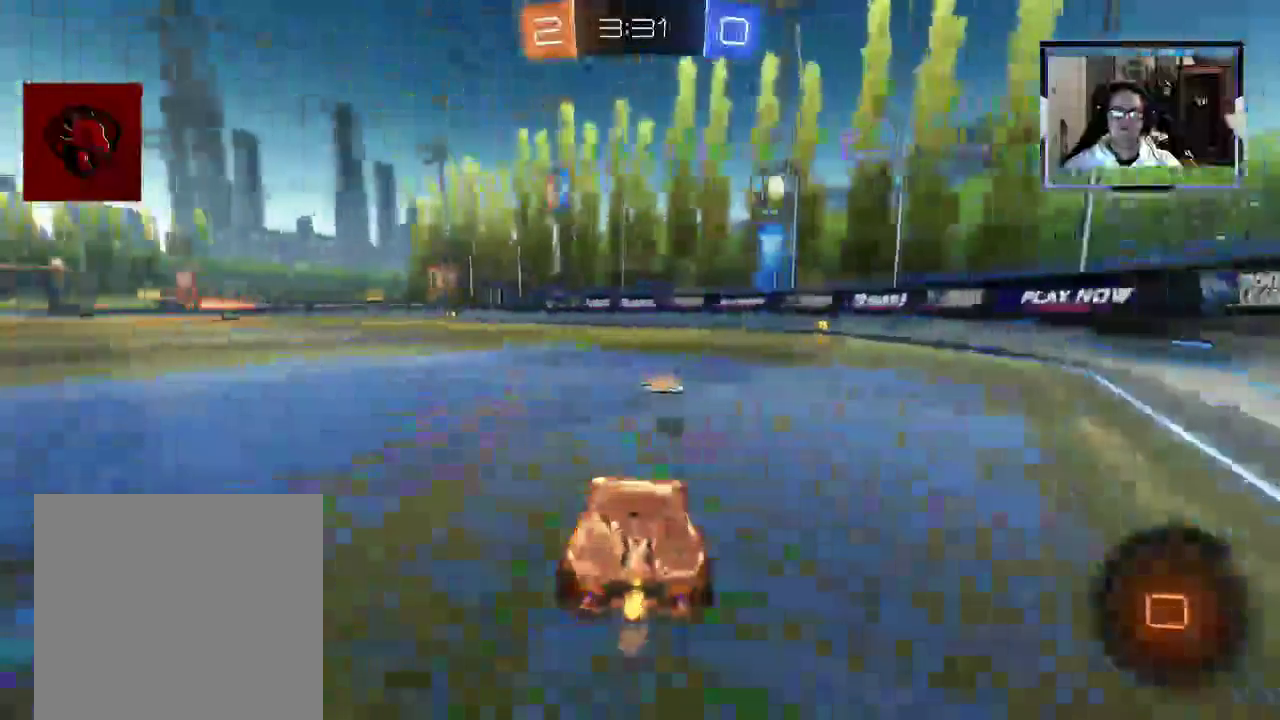
{"dt_ms": 500, "buttons": ["R2"], "left_stick": "right", "right_stick": "center", "events": [[21, "left_stick", "right"], [125, "left_stick", "center"], [375, "left_stick", "right"]]}
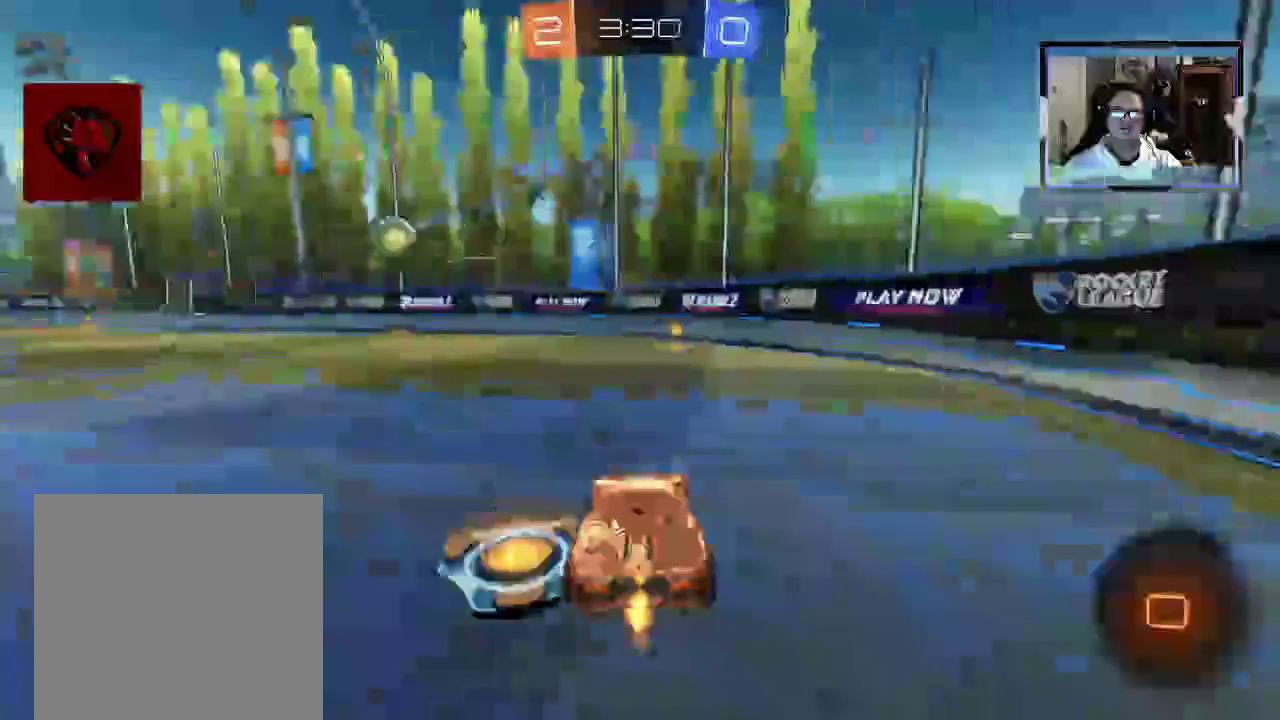
{"dt_ms": 500, "buttons": ["R2"], "left_stick": "center", "right_stick": "center", "events": [[438, "left_stick", "center"]]}
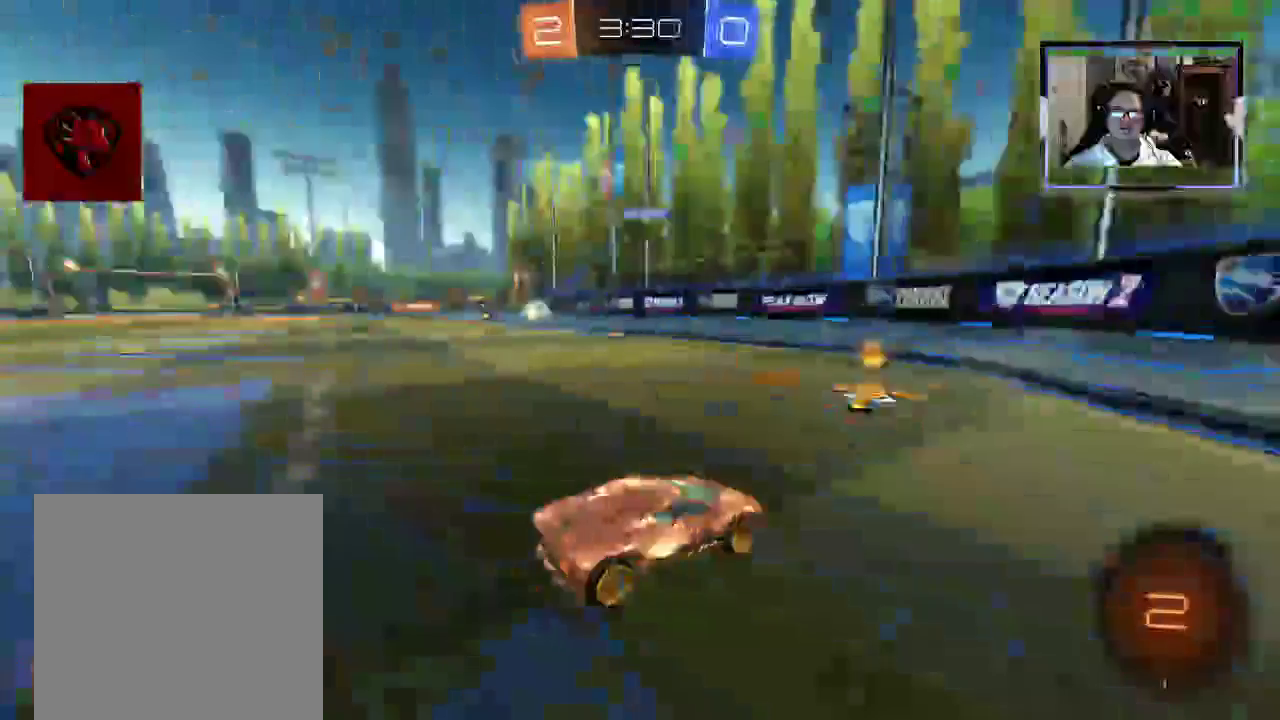
{"dt_ms": 500, "buttons": ["R2"], "left_stick": "left", "right_stick": "center", "events": [[62, "left_stick", "left"]]}
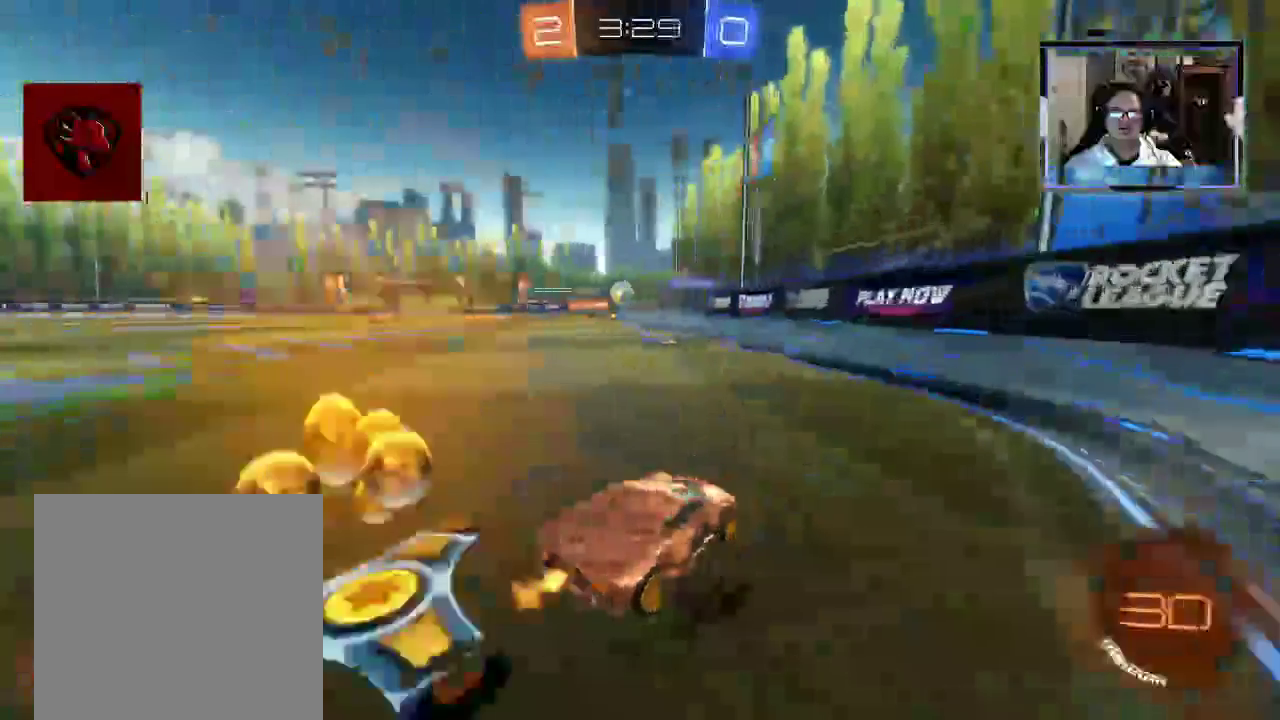
{"dt_ms": 500, "buttons": ["A", "R2"], "left_stick": "left", "right_stick": "center", "events": [[354, "A", "down"], [438, "A", "up"], [500, "A", "down"]]}
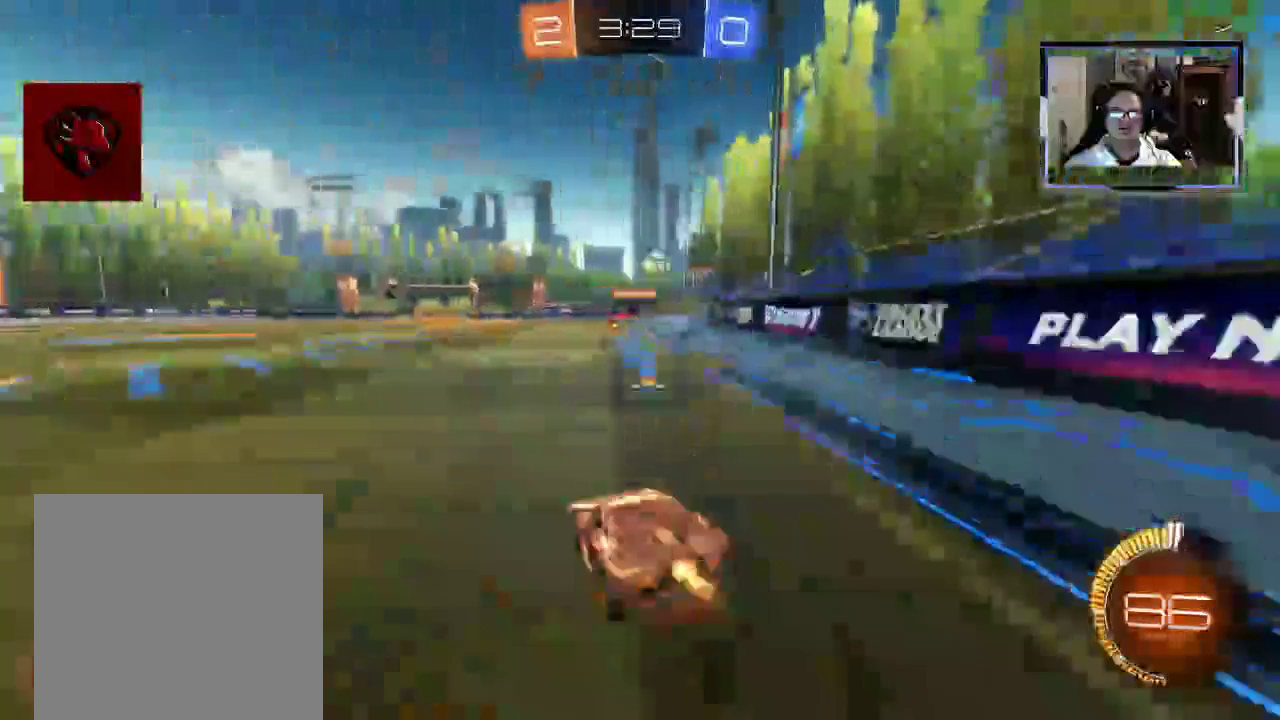
{"dt_ms": 500, "buttons": ["R2"], "left_stick": "up-left", "right_stick": "center", "events": [[125, "A", "up"], [146, "left_stick", "up-left"]]}
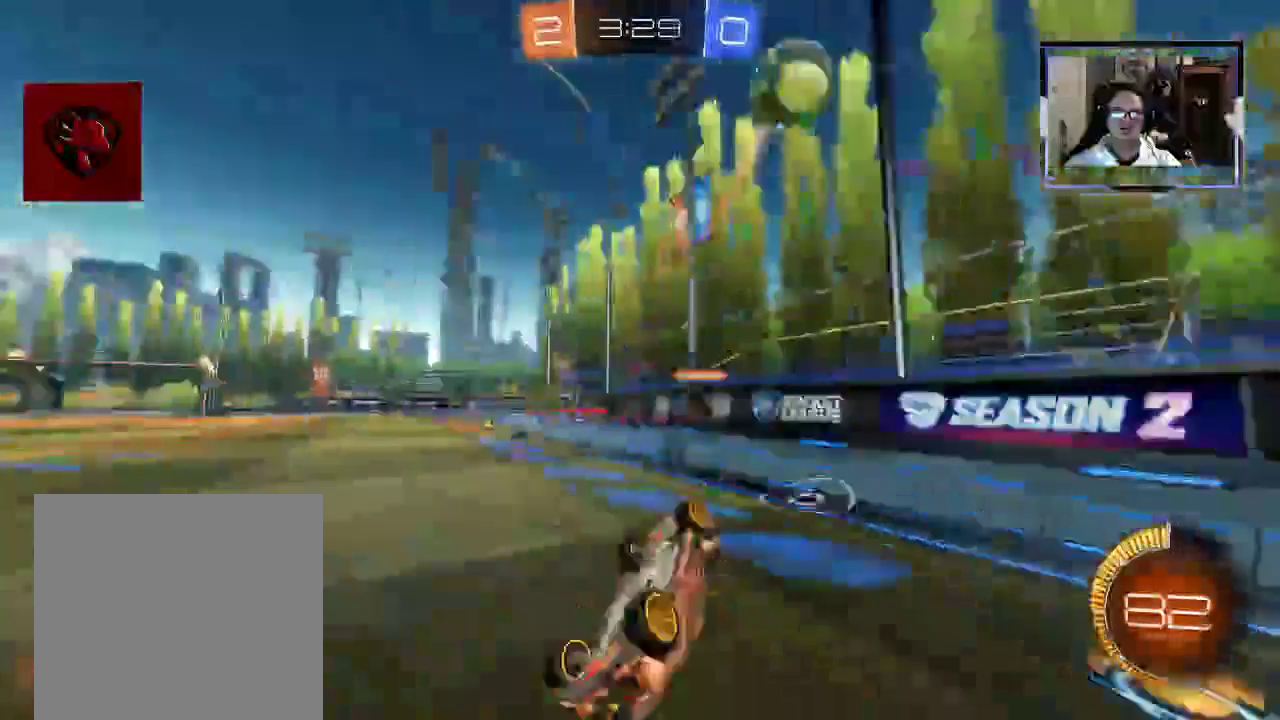
{"dt_ms": 500, "buttons": ["R2"], "left_stick": "center", "right_stick": "center", "events": [[146, "left_stick", "center"]]}
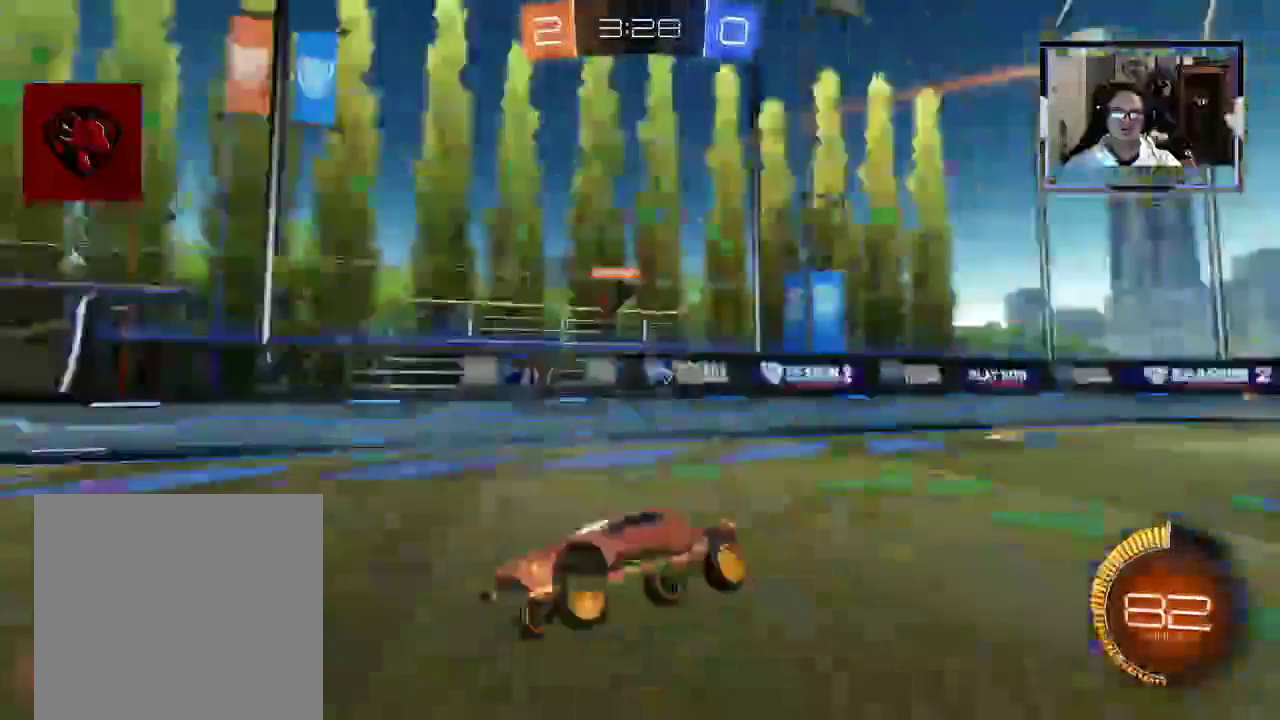
{"dt_ms": 500, "buttons": ["R2"], "left_stick": "left", "right_stick": "center", "events": [[83, "X", "down"], [104, "left_stick", "left"], [458, "X", "up"]]}
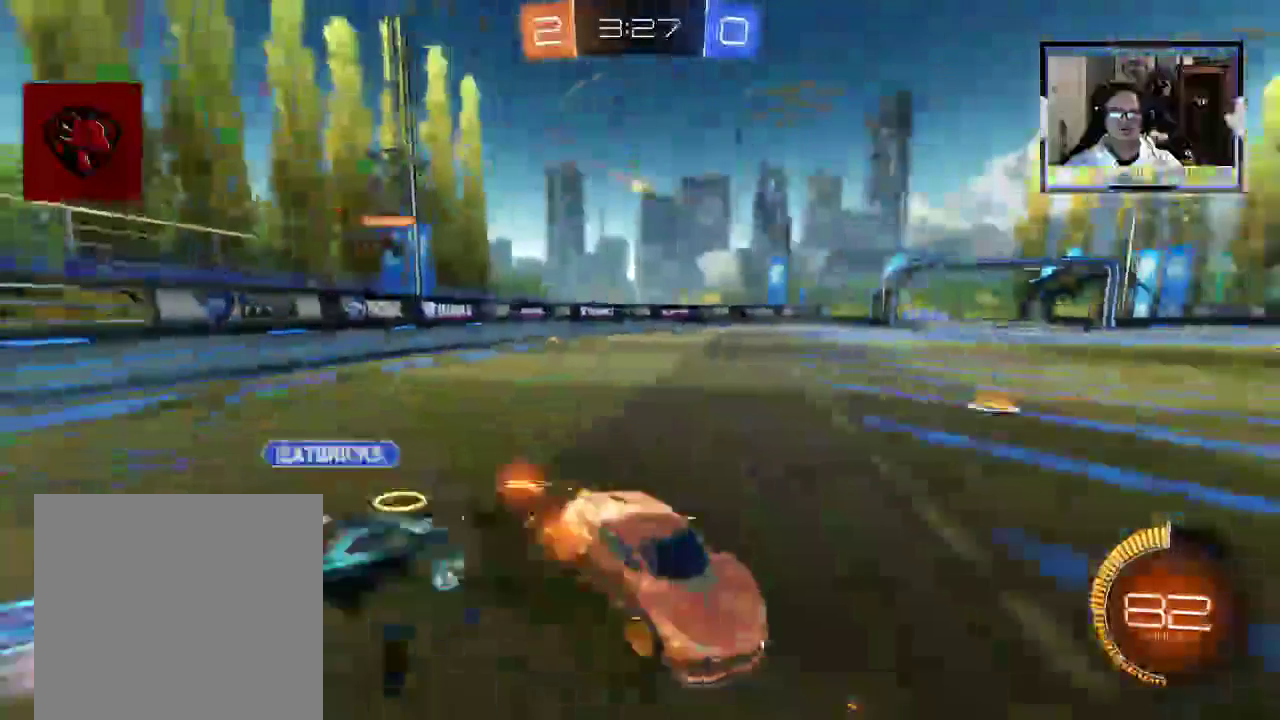
{"dt_ms": 500, "buttons": ["R2"], "left_stick": "left", "right_stick": "center", "events": []}
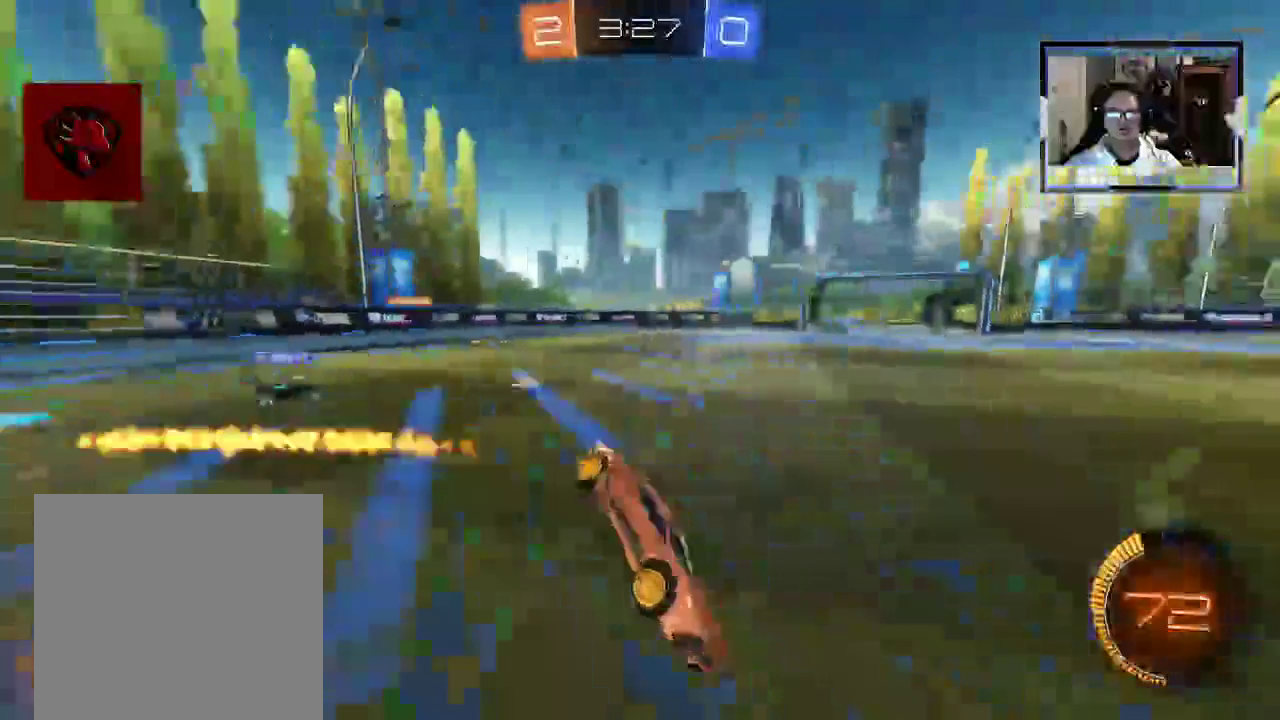
{"dt_ms": 1000, "buttons": ["X", "R2"], "left_stick": "right", "right_stick": "center"}
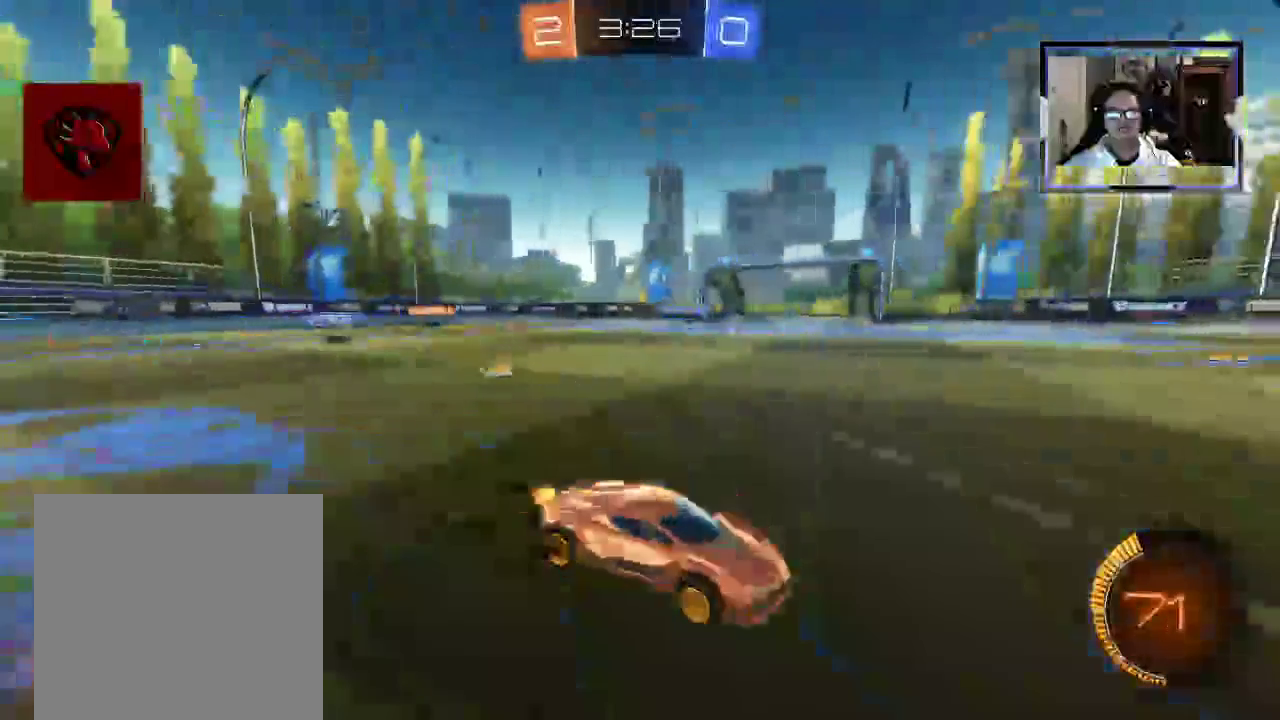
{"dt_ms": 500, "buttons": ["X", "R2"], "left_stick": "right", "right_stick": "center", "events": [[62, "X", "up"], [500, "X", "down"]]}
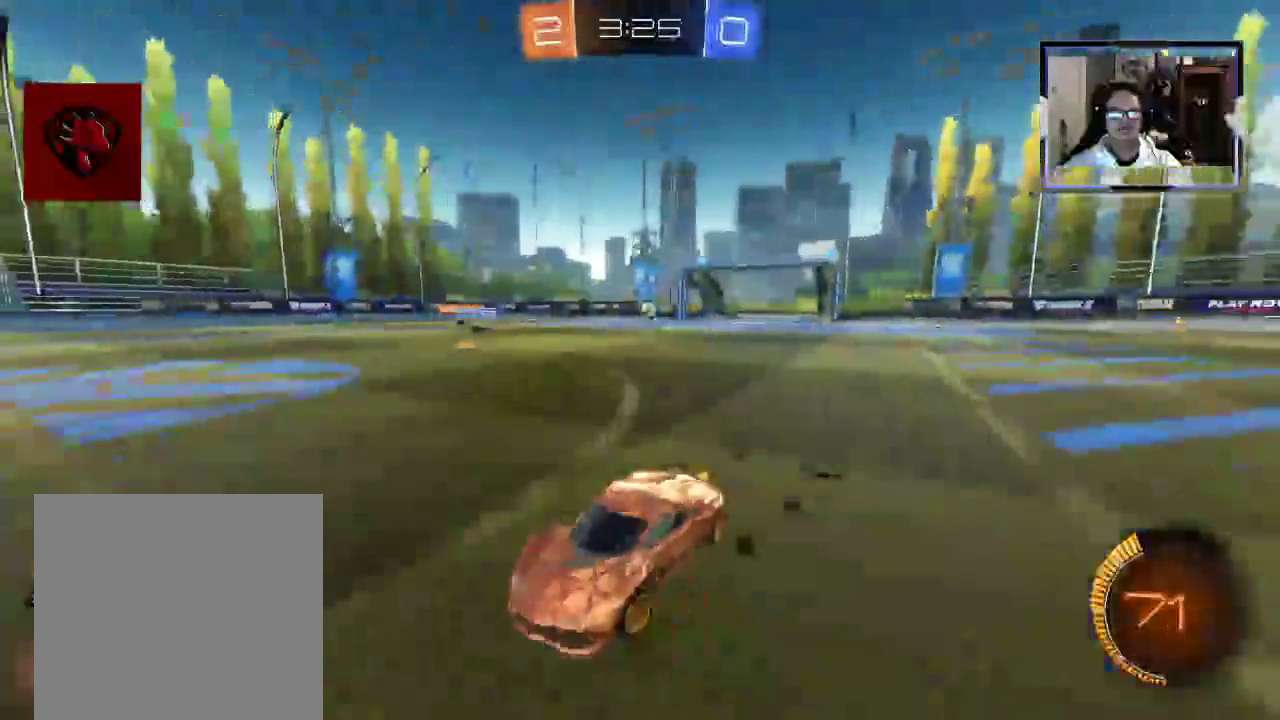
{"dt_ms": 500, "buttons": ["R2"], "left_stick": "right", "right_stick": "center", "events": [[83, "X", "up"], [250, "X", "down"], [354, "X", "up"]]}
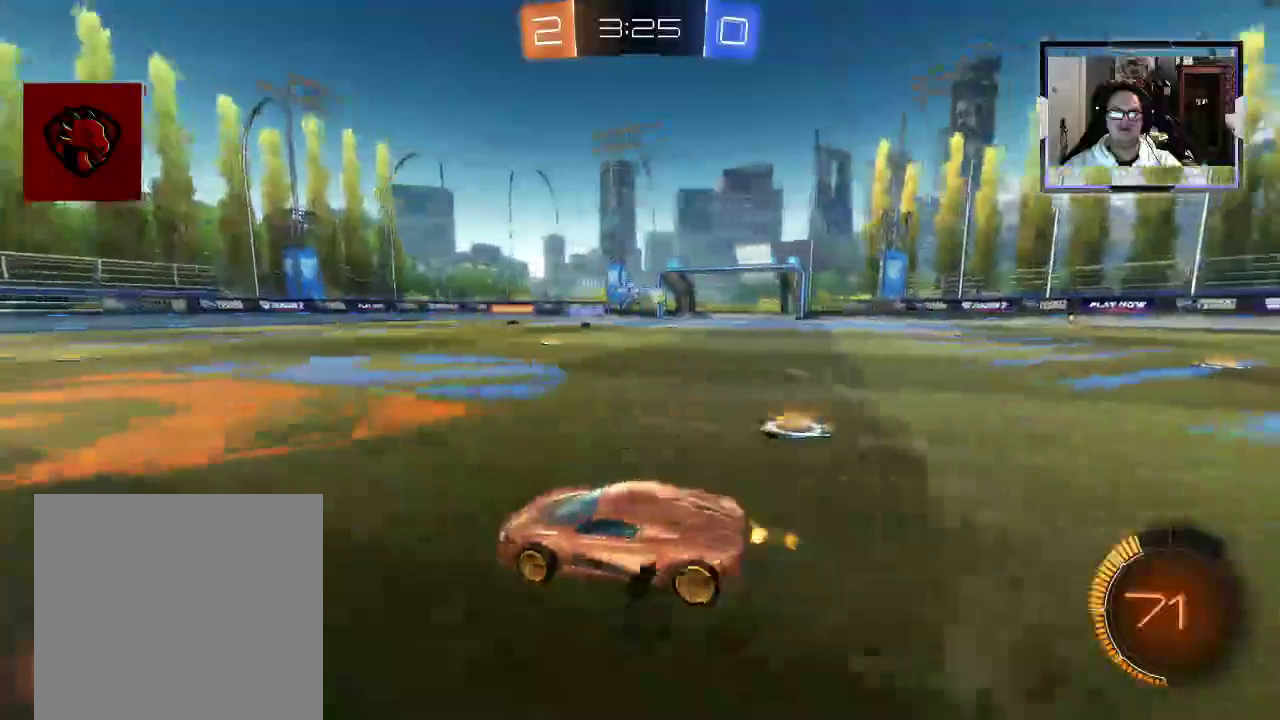
{"dt_ms": 500, "buttons": ["R2"], "left_stick": "right", "right_stick": "center", "events": []}
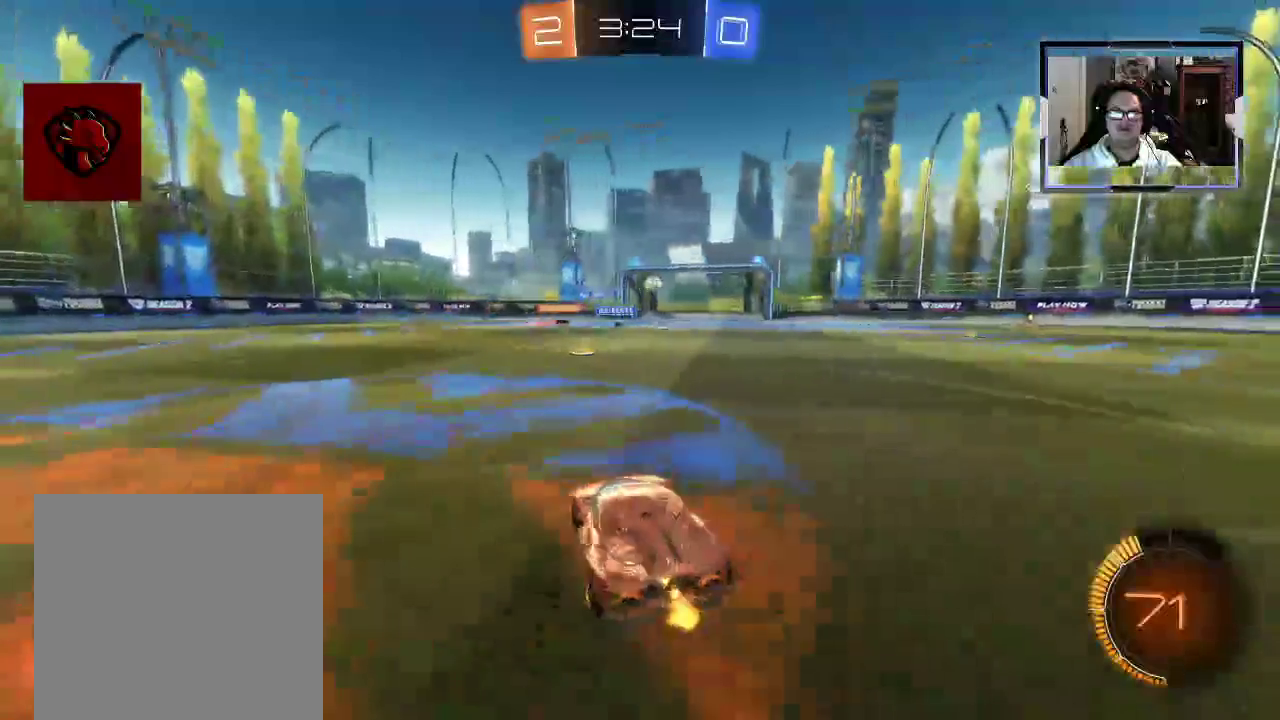
{"dt_ms": 500, "buttons": ["R2"], "left_stick": "right", "right_stick": "center", "events": []}
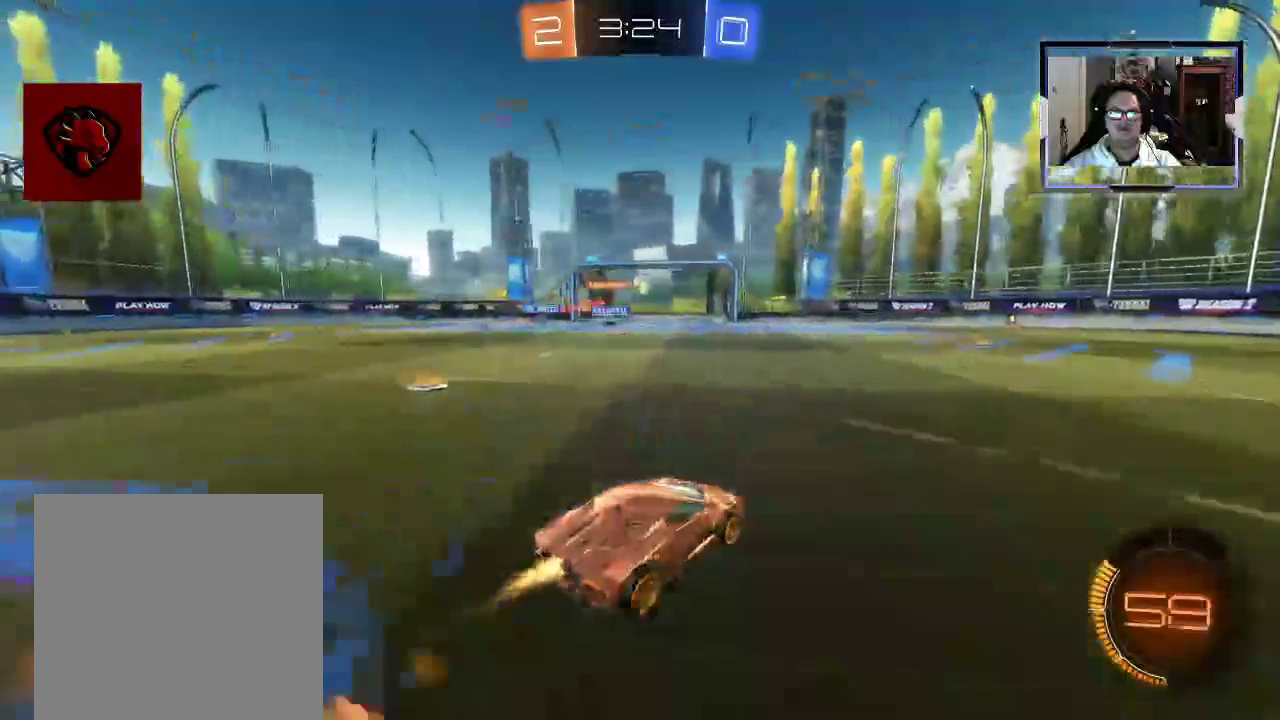
{"dt_ms": 500, "buttons": ["R2"], "left_stick": "left", "right_stick": "center", "events": [[21, "left_stick", "center"], [312, "left_stick", "left"]]}
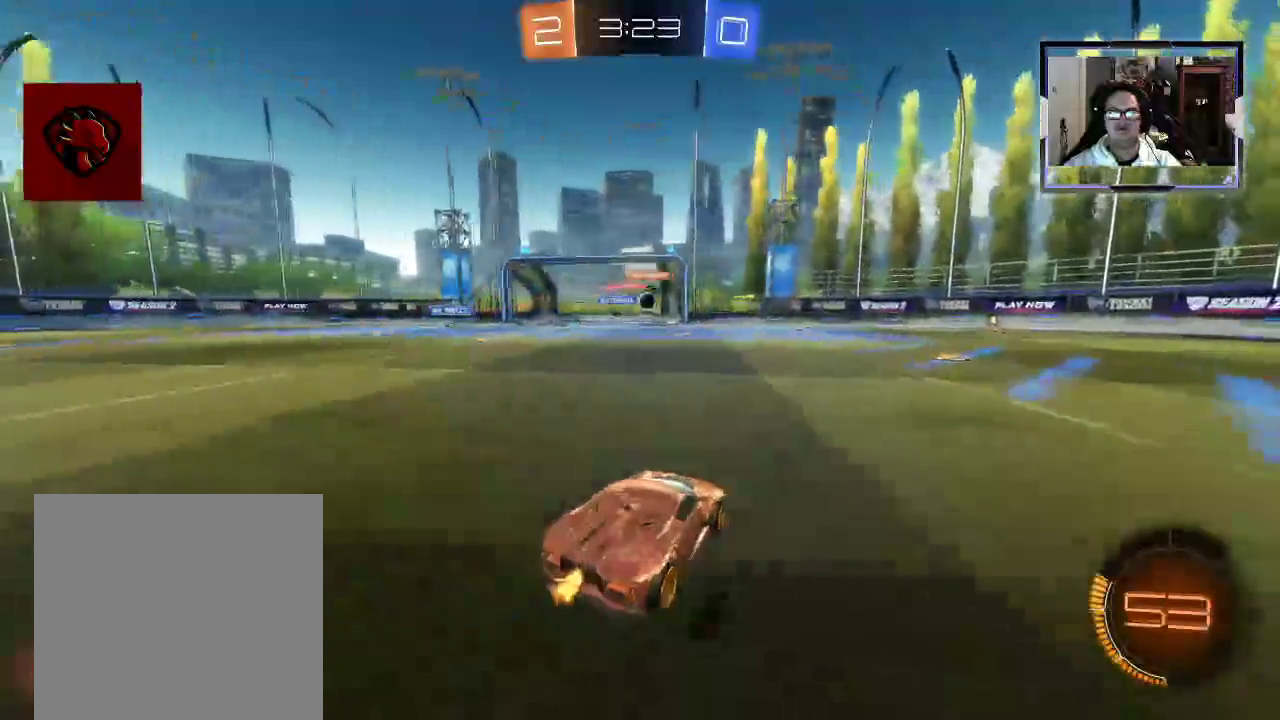
{"dt_ms": 500, "buttons": [], "left_stick": "center", "right_stick": "center", "events": [[83, "left_stick", "center"], [500, "R2", "up"]]}
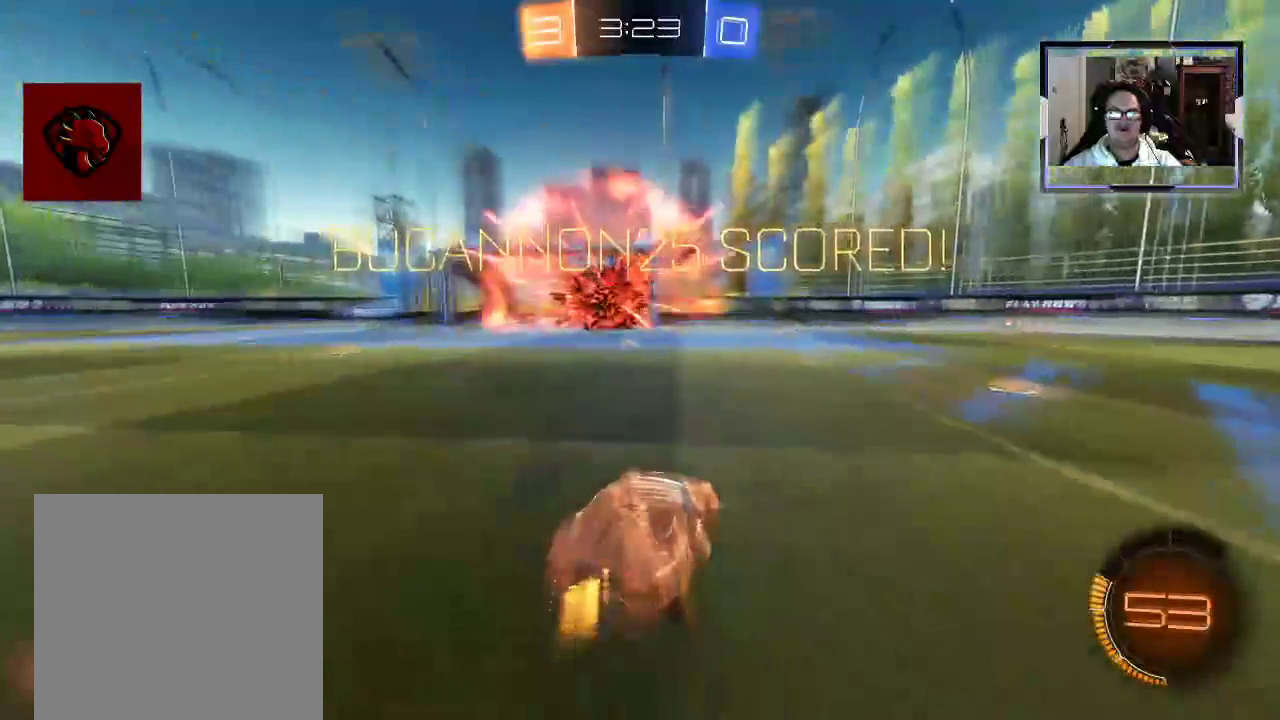
{"dt_ms": 500, "buttons": ["DPAD_DOWN"], "left_stick": "center", "right_stick": "center", "events": [[271, "DPAD_DOWN", "down"]]}
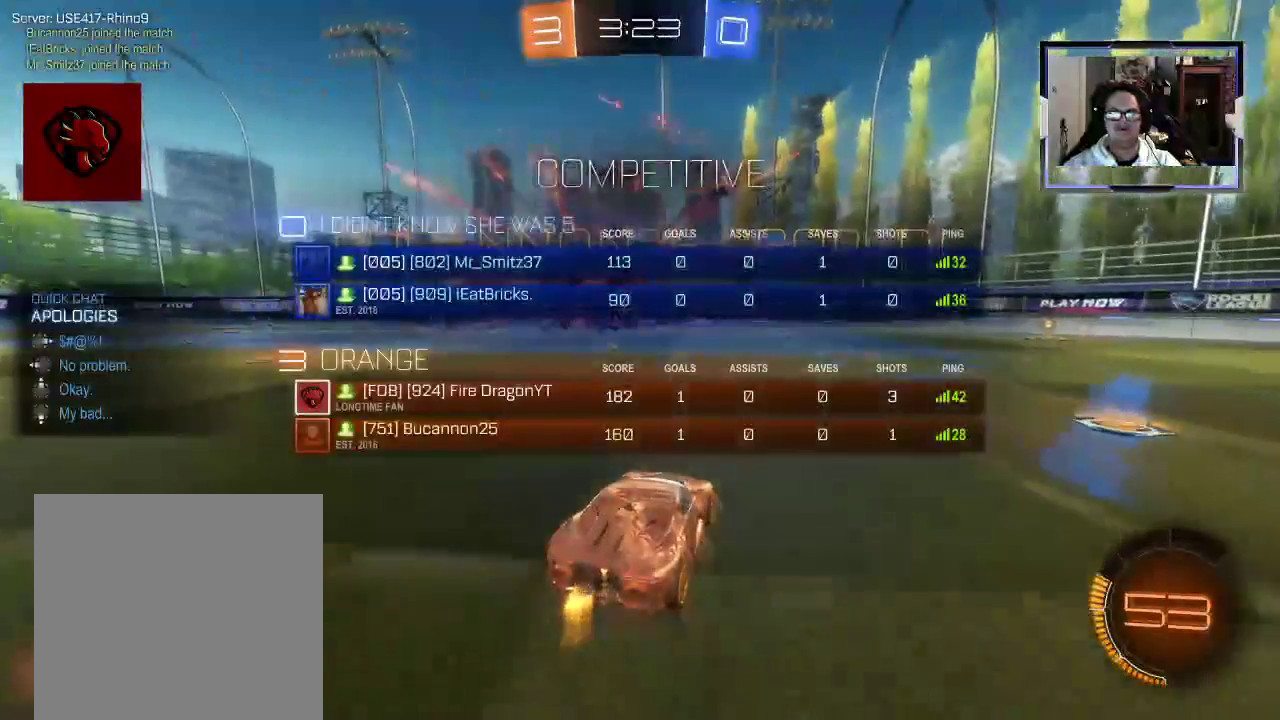
{"dt_ms": 500, "buttons": ["A", "DPAD_DOWN"], "left_stick": "center", "right_stick": "center", "events": [[354, "A", "down"], [438, "A", "up"], [479, "A", "down"]]}
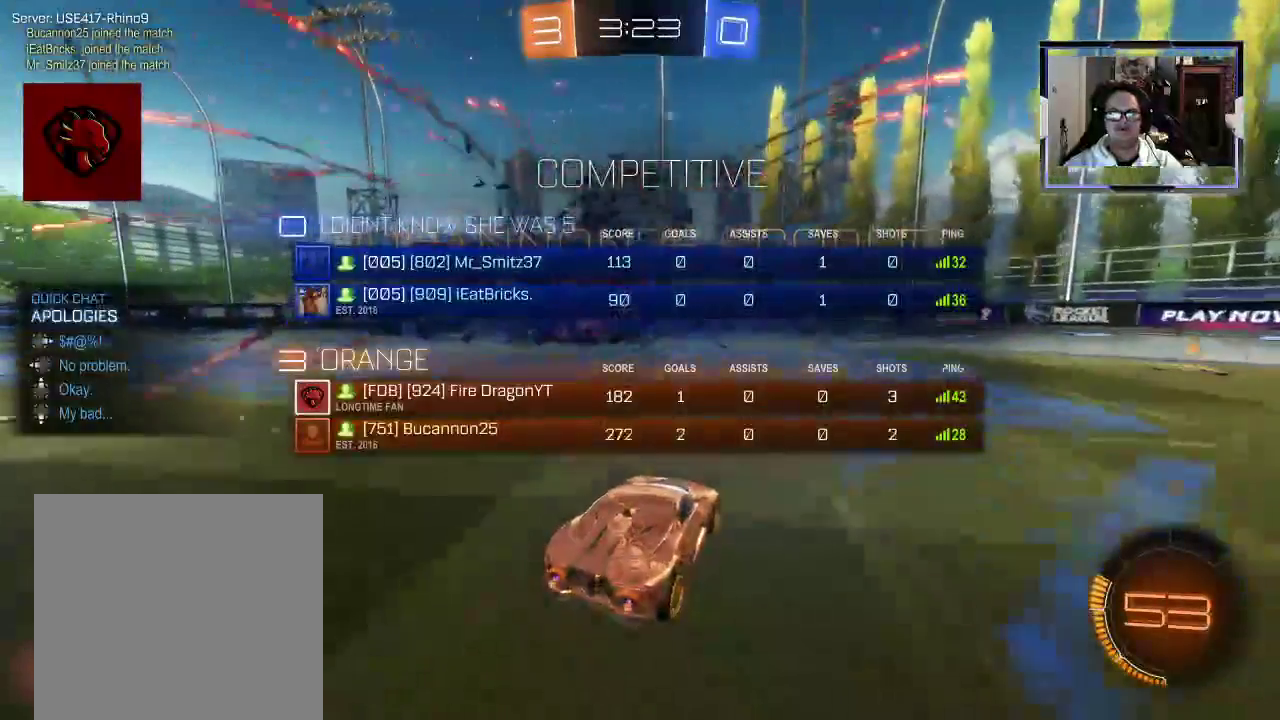
{"dt_ms": 500, "buttons": ["DPAD_DOWN"], "left_stick": "center", "right_stick": "center", "events": [[83, "A", "up"]]}
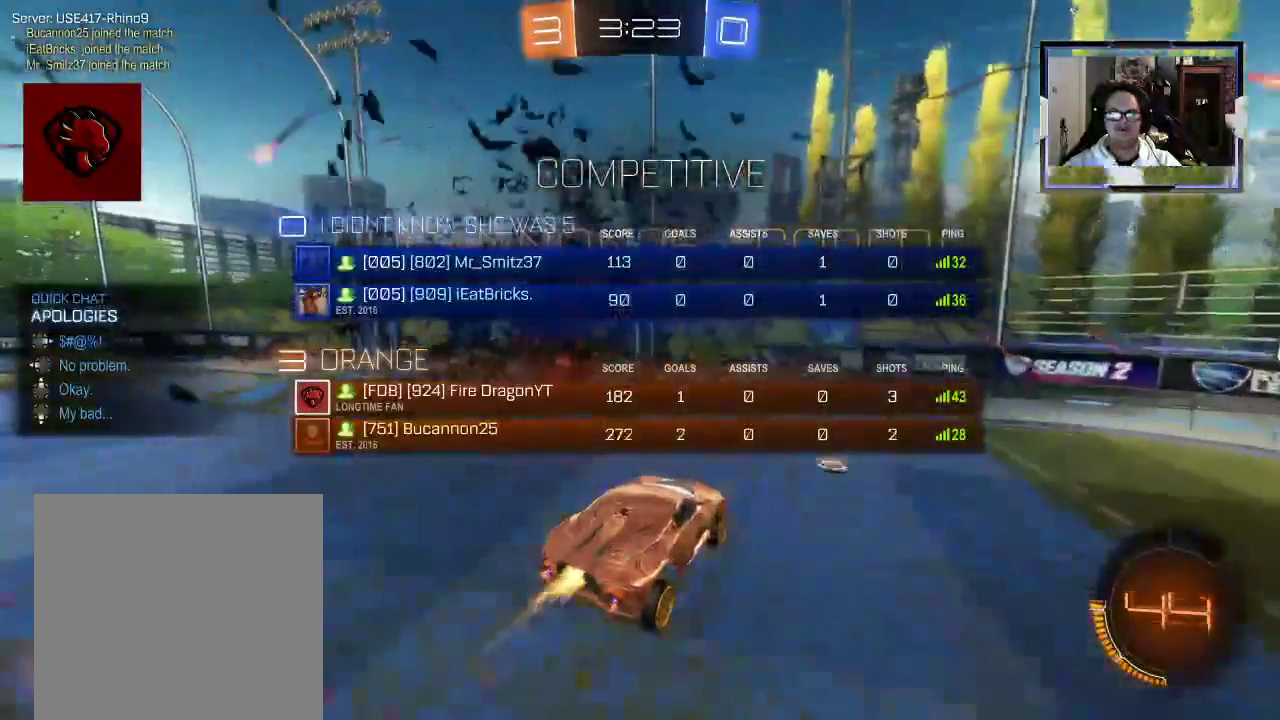
{"dt_ms": 500, "buttons": ["A", "DPAD_DOWN"], "left_stick": "center", "right_stick": "center", "events": [[438, "A", "down"]]}
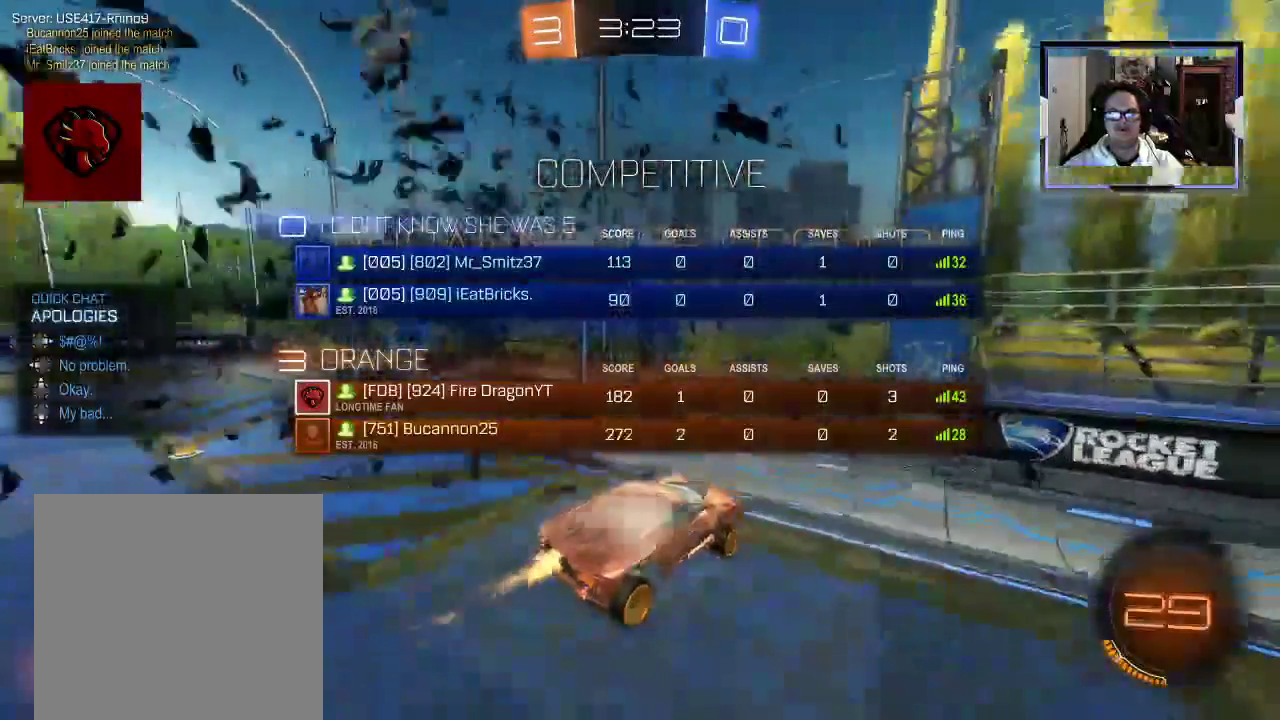
{"dt_ms": 500, "buttons": ["DPAD_DOWN"], "left_stick": "center", "right_stick": "center", "events": [[42, "A", "up"]]}
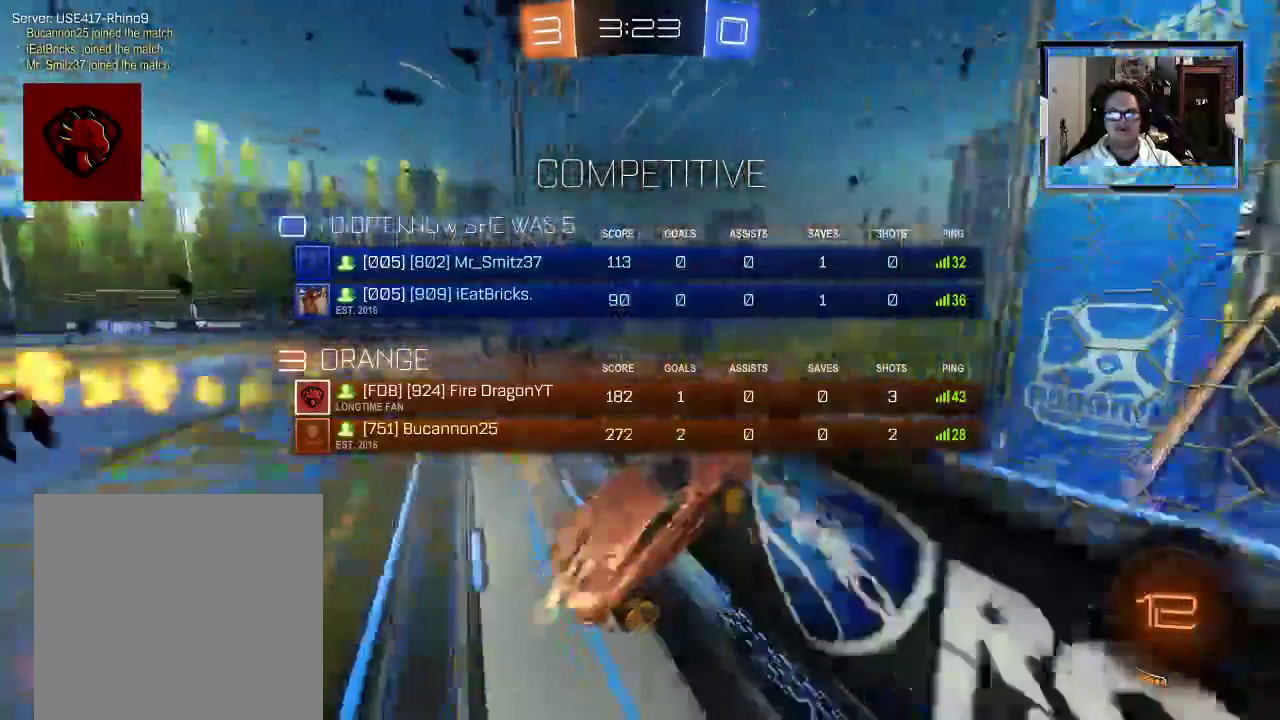
{"dt_ms": 500, "buttons": ["DPAD_DOWN"], "left_stick": "center", "right_stick": "center", "events": [[62, "A", "down"], [188, "A", "up"], [250, "A", "down"], [333, "A", "up"]]}
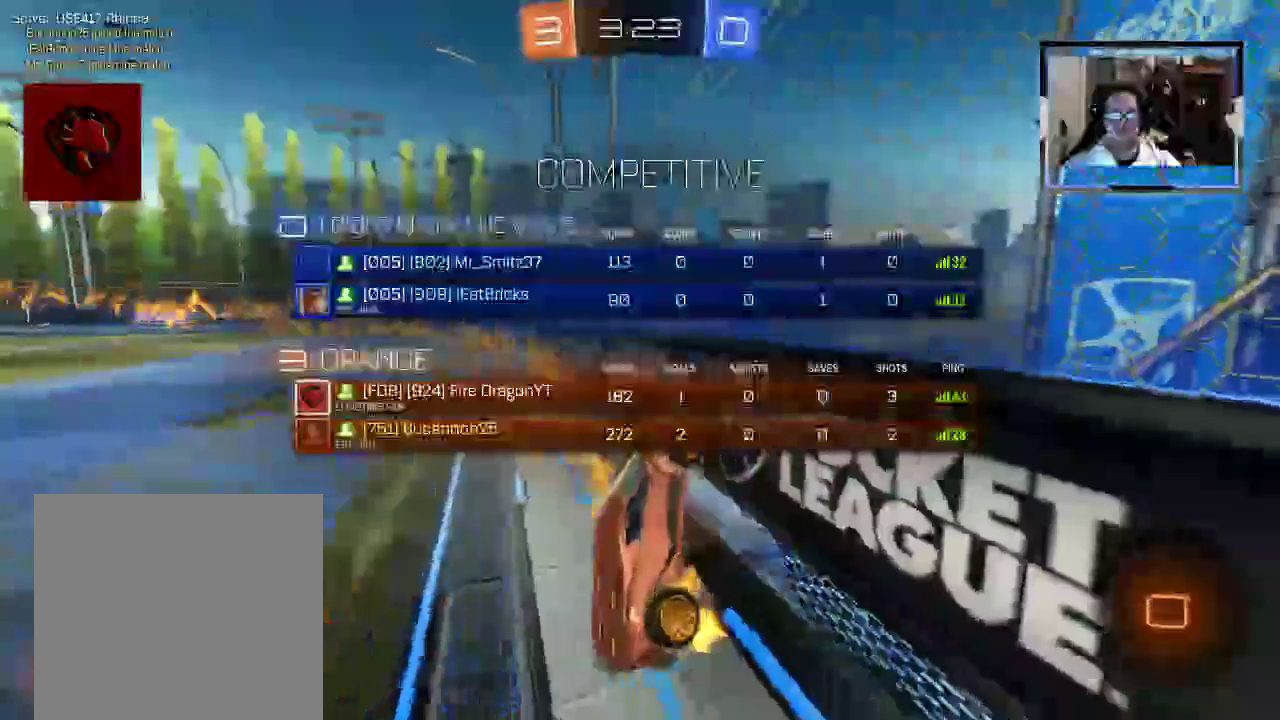
{"dt_ms": 500, "buttons": ["DPAD_DOWN"], "left_stick": "center", "right_stick": "center", "events": [[333, "A", "down"], [479, "A", "up"]]}
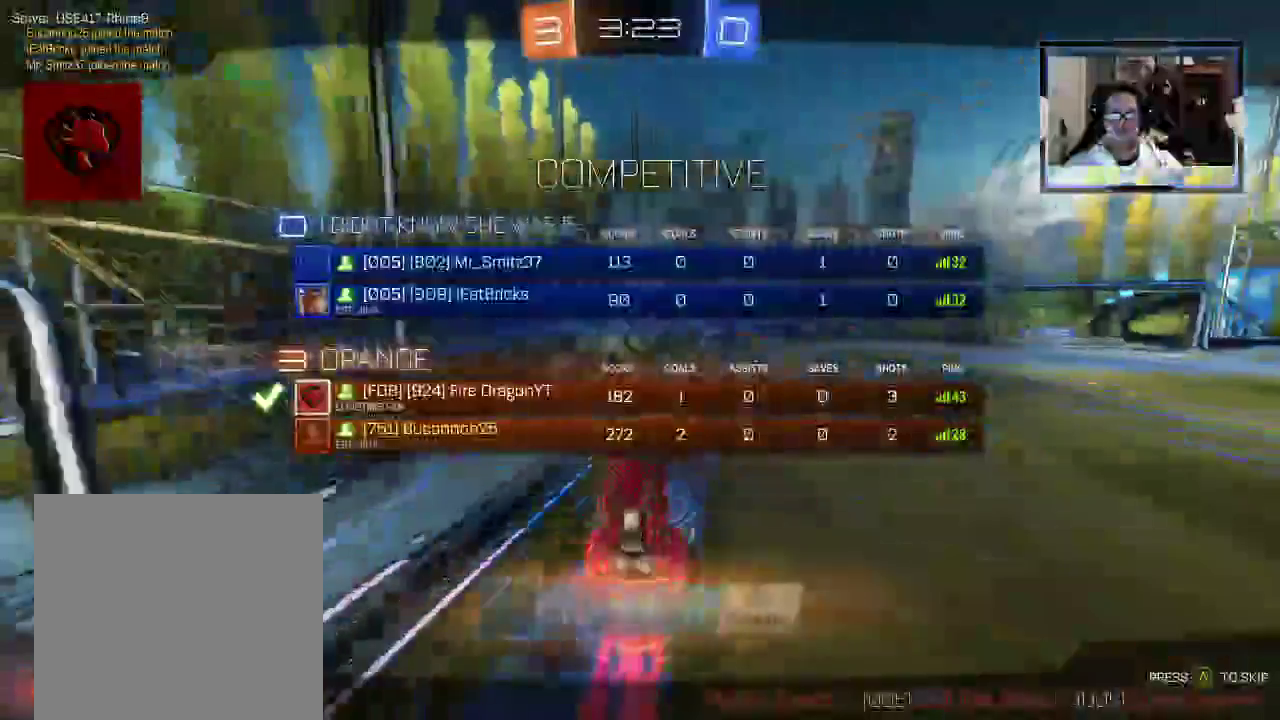
{"dt_ms": 500, "buttons": ["A", "SELECT"], "left_stick": "center", "right_stick": "center", "events": [[83, "A", "down"], [208, "A", "up"], [312, "DPAD_DOWN", "up"], [500, "A", "down"], [500, "SELECT", "down"]]}
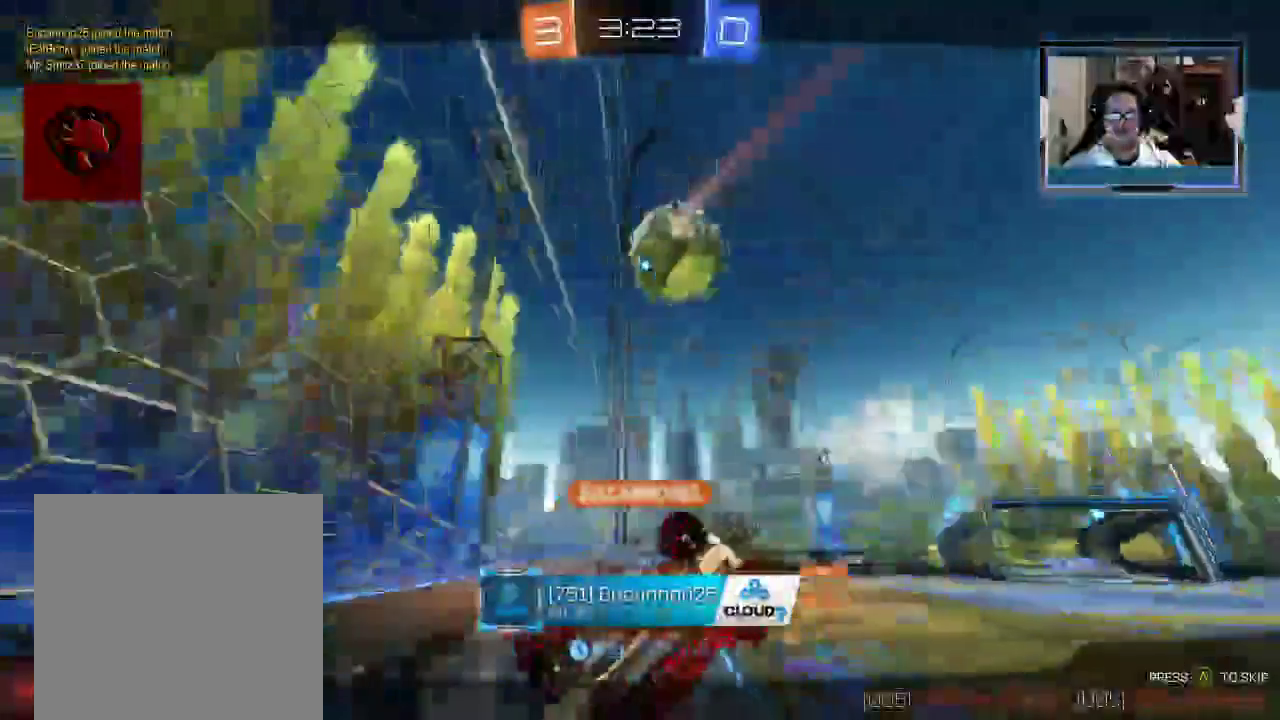
{"dt_ms": 500, "buttons": [], "left_stick": "center", "right_stick": "center", "events": [[354, "A", "up"], [500, "SELECT", "up"]]}